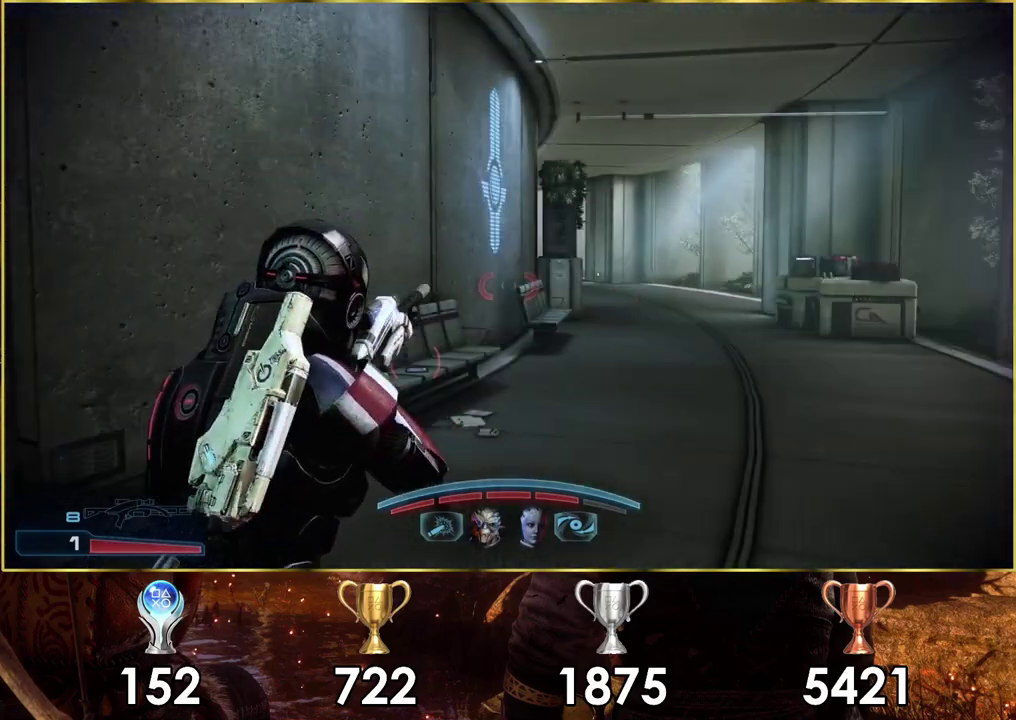
Gameplay with a controller (PlayStation layout); each line is a JSON object with the inputs held at the frame after it (dt_ms = milliseconds from this image to that frame). "events" lists button and stick changes between this image and that frame as [ms after this image, input, new state], when the widget could be followed in between. Not read: L1 R1.
{"dt_ms": 300, "buttons": ["CROSS"], "left_stick": "up-right", "right_stick": "center", "events": []}
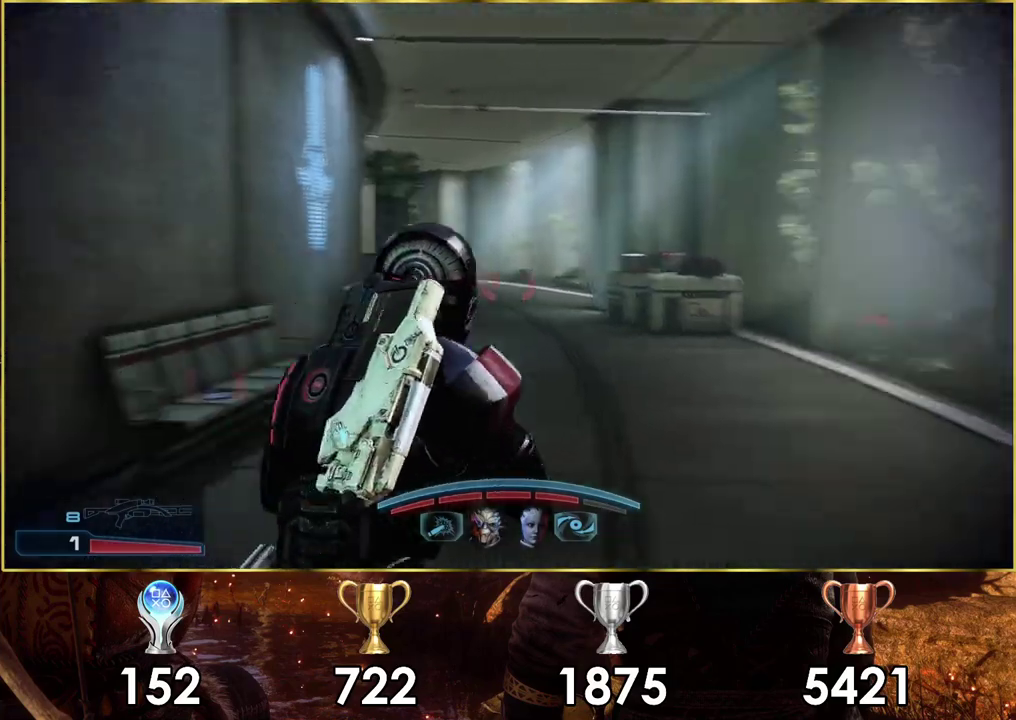
{"dt_ms": 300, "buttons": ["CROSS"], "left_stick": "up", "right_stick": "center", "events": [[167, "left_stick", "up"]]}
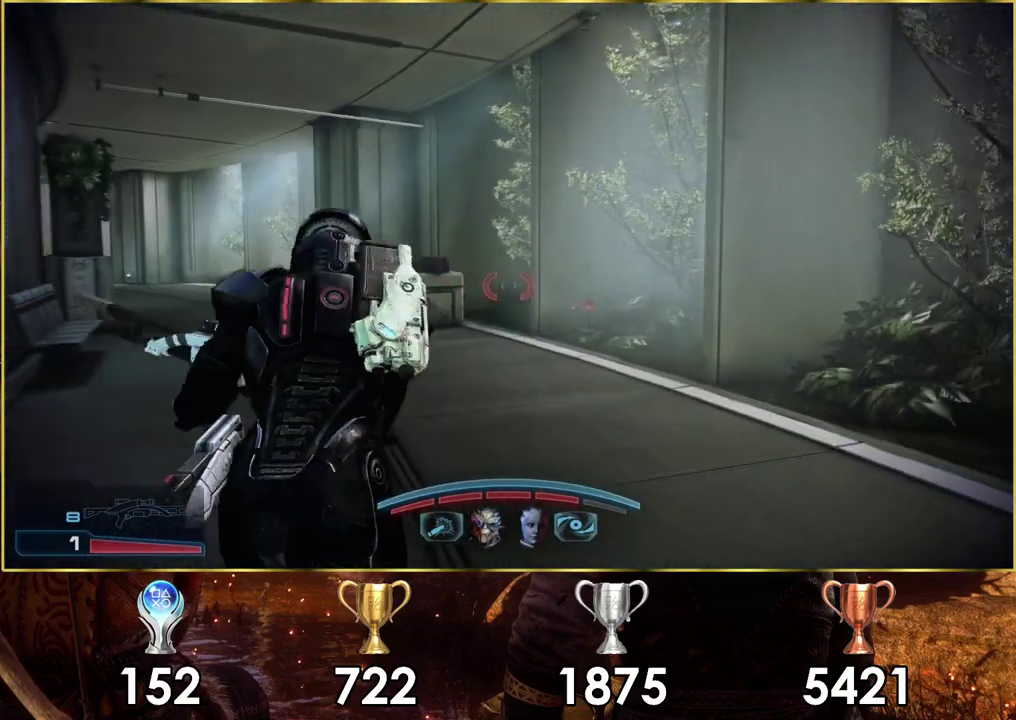
{"dt_ms": 900, "buttons": [], "left_stick": "up-right", "right_stick": "up-right"}
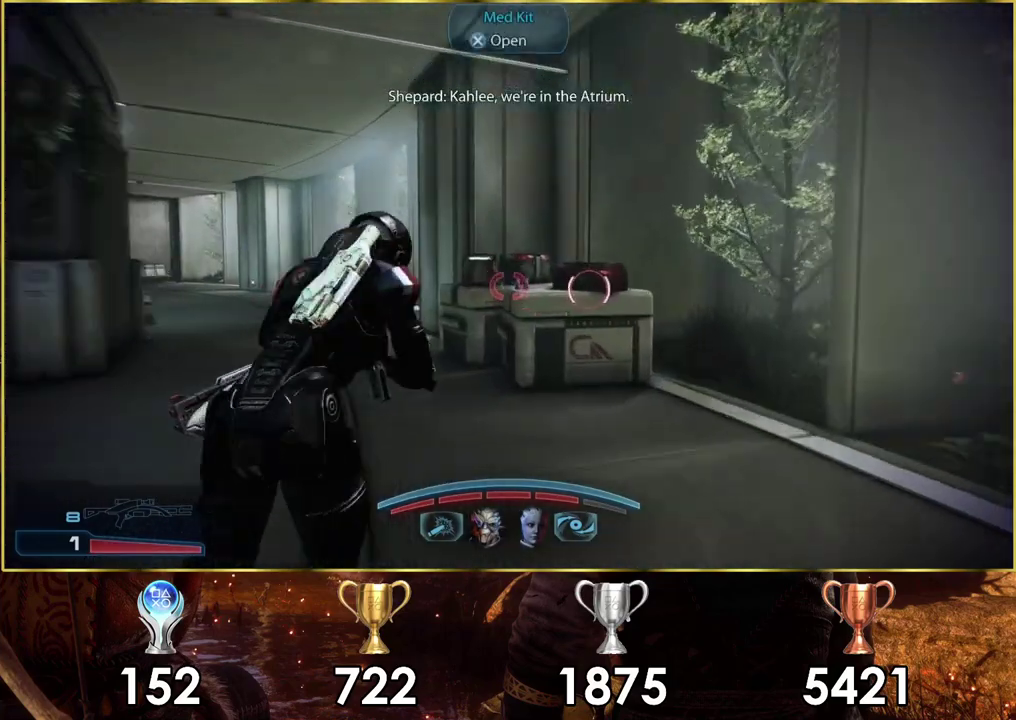
{"dt_ms": 400, "buttons": [], "left_stick": "up-right", "right_stick": "right"}
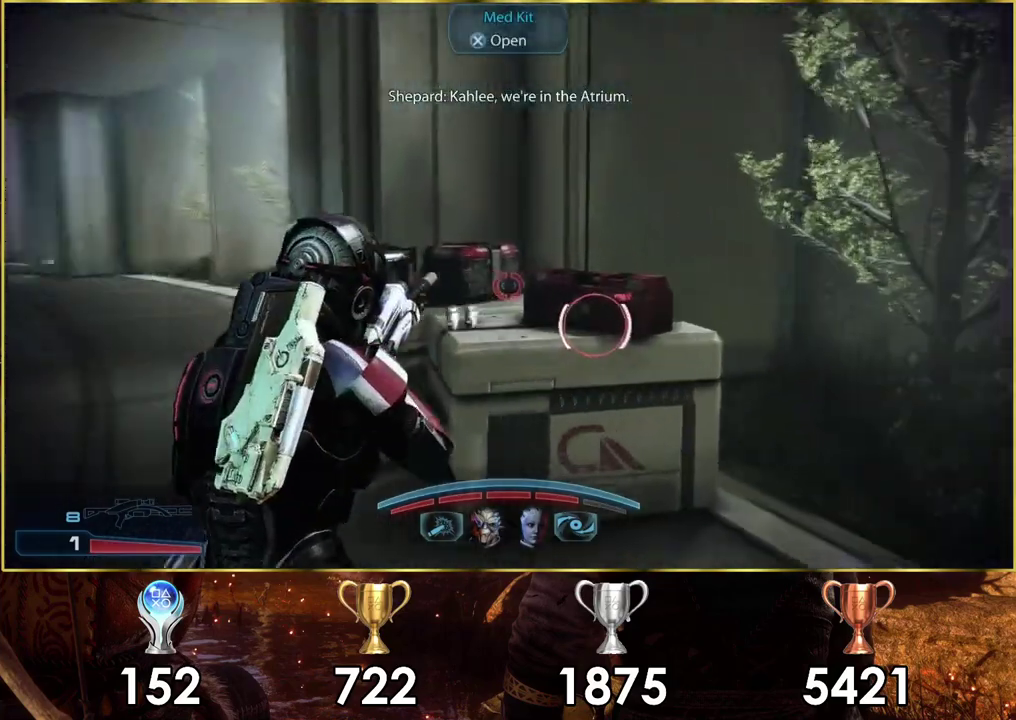
{"dt_ms": 100, "buttons": [], "left_stick": "up", "right_stick": "up-right", "events": [[83, "left_stick", "up"], [83, "right_stick", "up-right"]]}
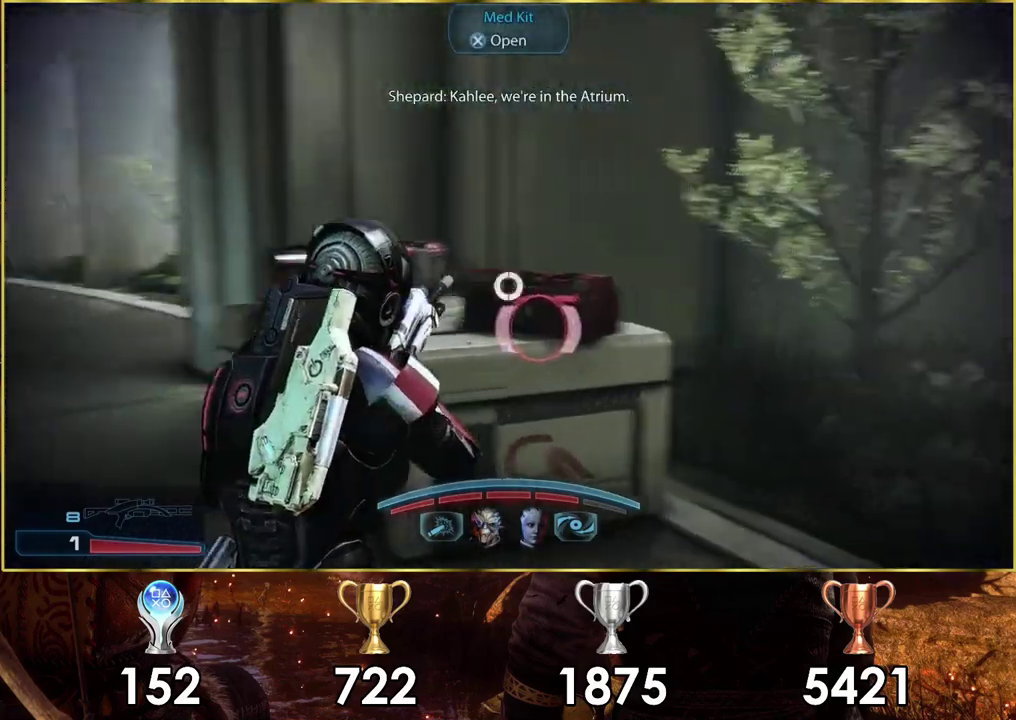
{"dt_ms": 400, "buttons": [], "left_stick": "up-left", "right_stick": "center", "events": [[50, "right_stick", "center"], [133, "left_stick", "center"], [217, "CROSS", "down"], [300, "CROSS", "up"], [333, "left_stick", "up-left"]]}
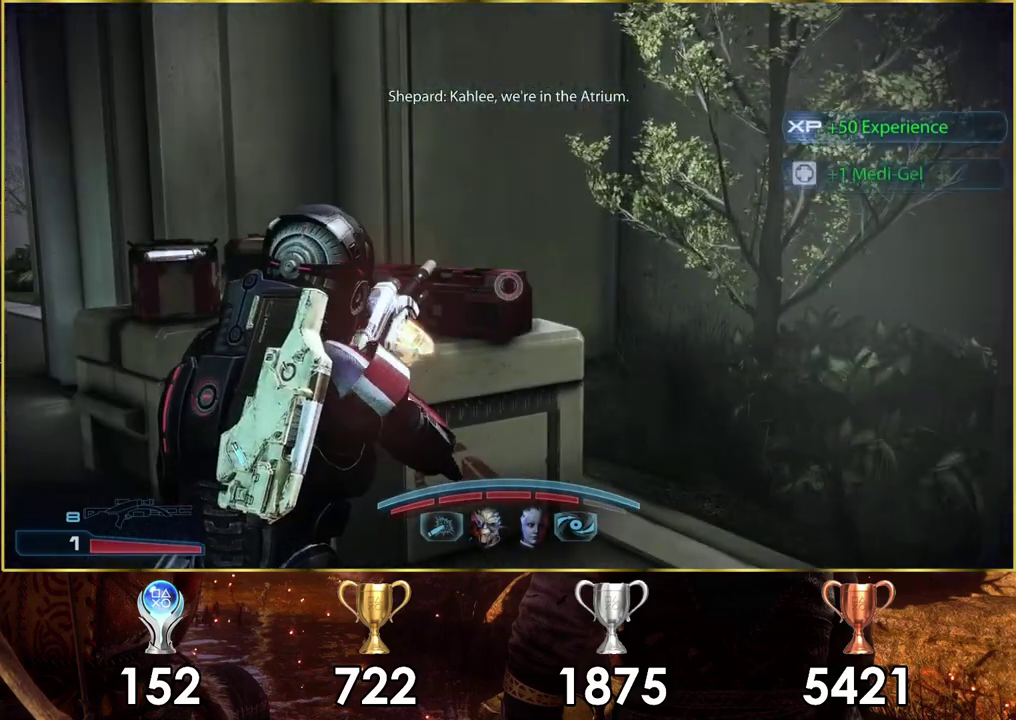
{"dt_ms": 200, "buttons": [], "left_stick": "up", "right_stick": "left", "events": [[100, "left_stick", "up"], [100, "right_stick", "left"]]}
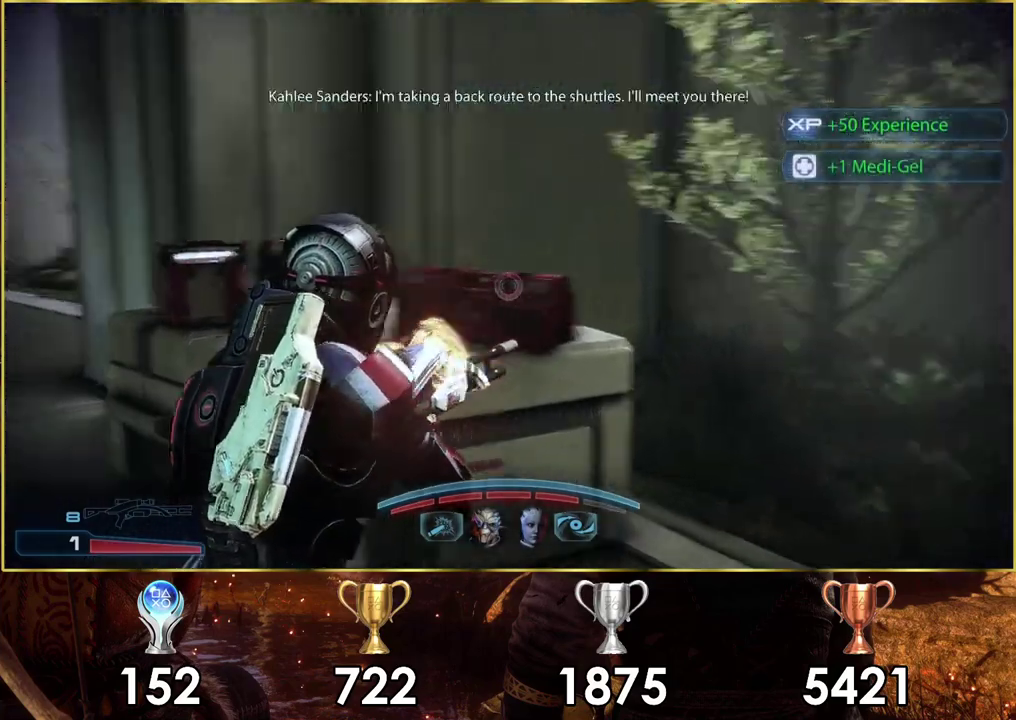
{"dt_ms": 300, "buttons": [], "left_stick": "up-right", "right_stick": "center", "events": [[83, "left_stick", "up-right"], [233, "right_stick", "center"]]}
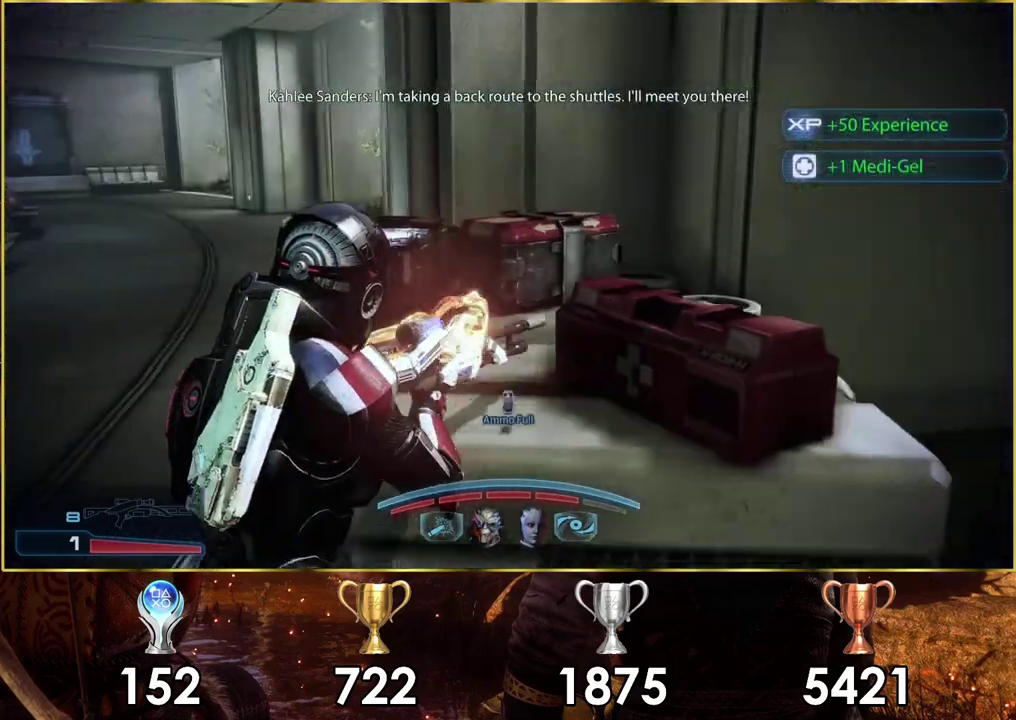
{"dt_ms": 200, "buttons": [], "left_stick": "up-left", "right_stick": "center"}
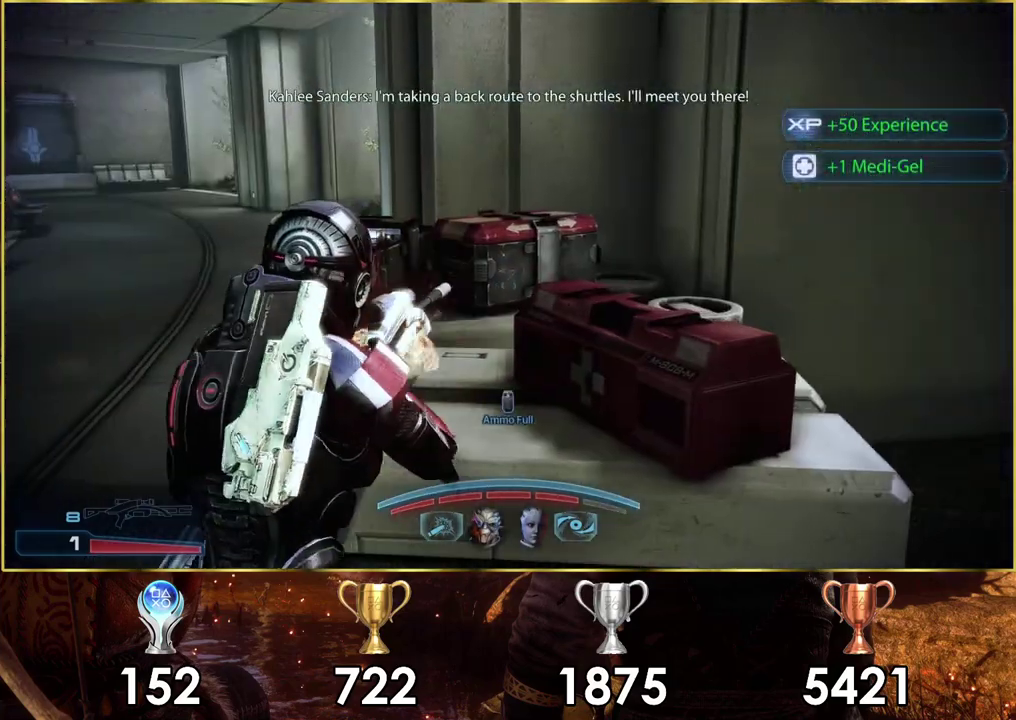
{"dt_ms": 500, "buttons": [], "left_stick": "up-left", "right_stick": "center", "events": [[183, "right_stick", "right"], [450, "right_stick", "center"]]}
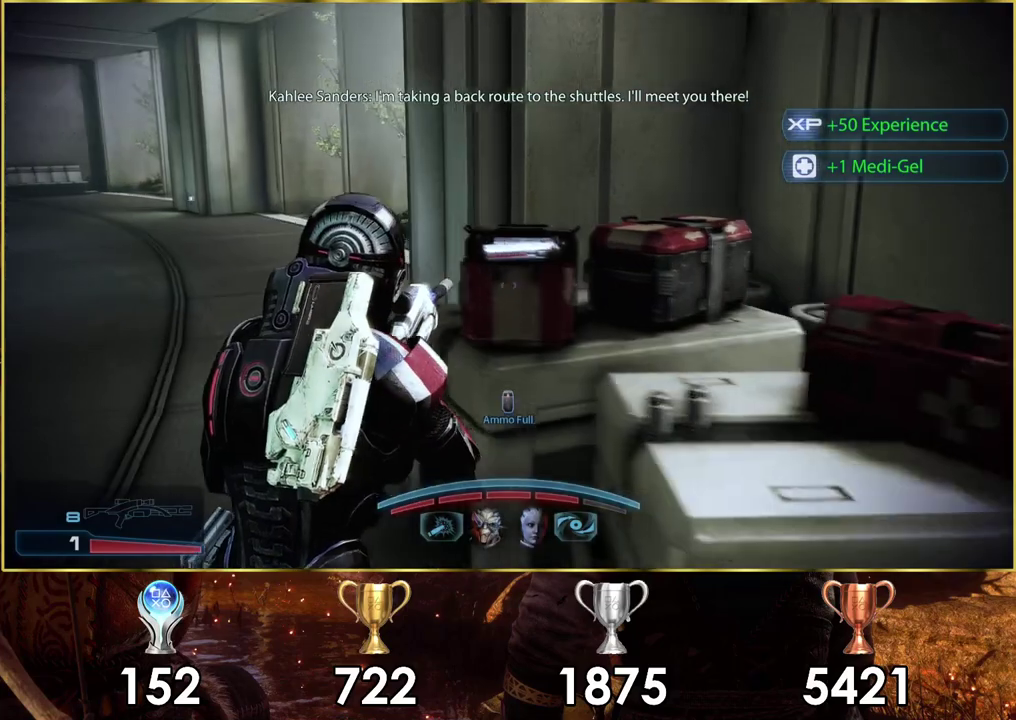
{"dt_ms": 100, "buttons": [], "left_stick": "up", "right_stick": "right", "events": [[33, "left_stick", "up"], [100, "right_stick", "right"]]}
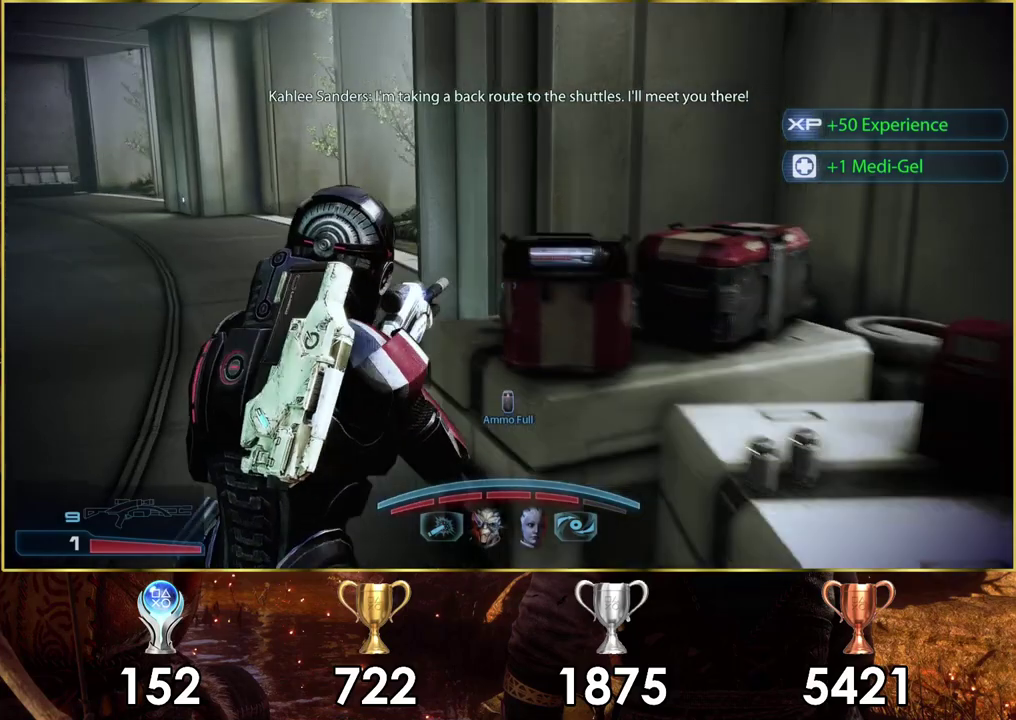
{"dt_ms": 300, "buttons": [], "left_stick": "center", "right_stick": "right", "events": [[133, "left_stick", "up-left"], [250, "left_stick", "center"]]}
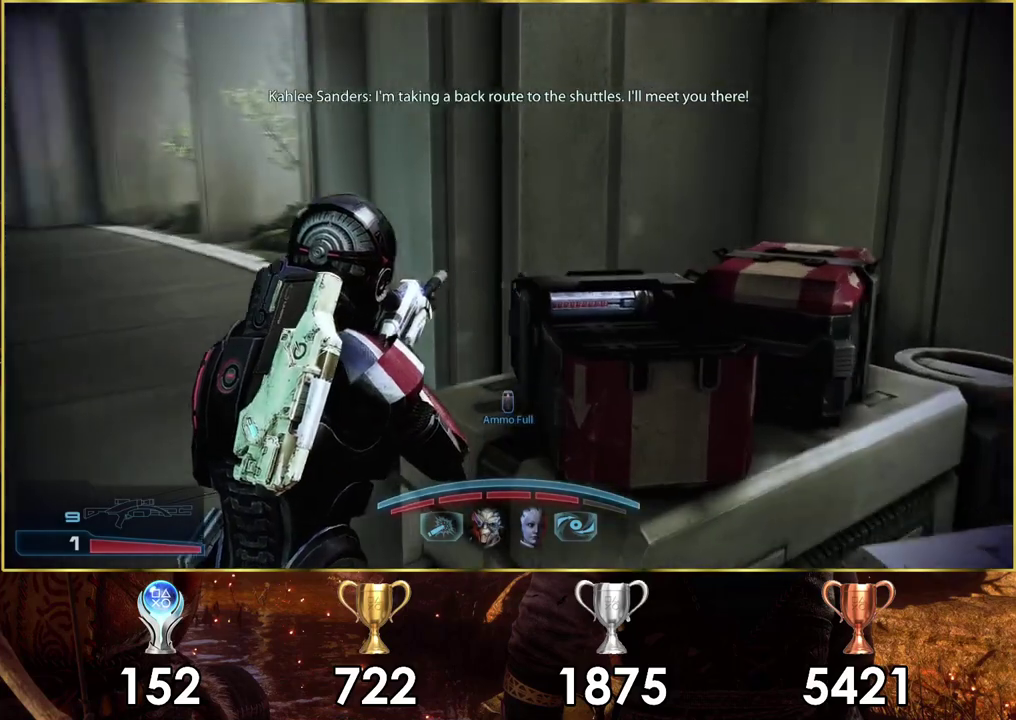
{"dt_ms": 300, "buttons": [], "left_stick": "up-left", "right_stick": "center", "events": [[100, "left_stick", "up"], [233, "right_stick", "center"], [300, "left_stick", "up-left"]]}
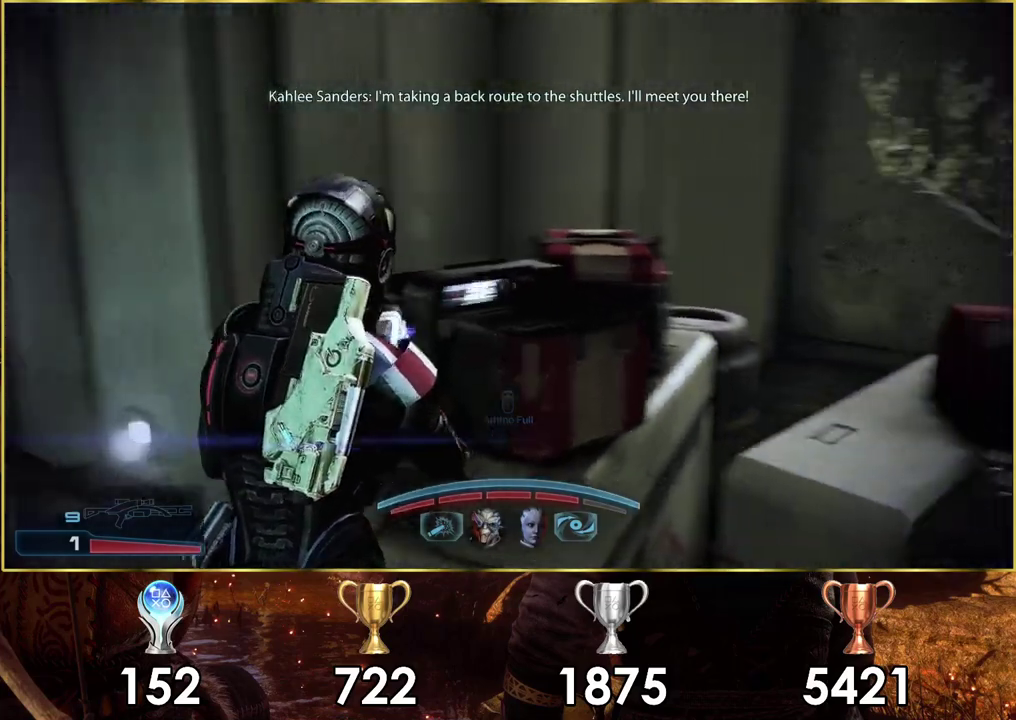
{"dt_ms": 500, "buttons": [], "left_stick": "up-left", "right_stick": "left", "events": [[150, "right_stick", "left"], [267, "left_stick", "down-right"], [333, "left_stick", "up-left"]]}
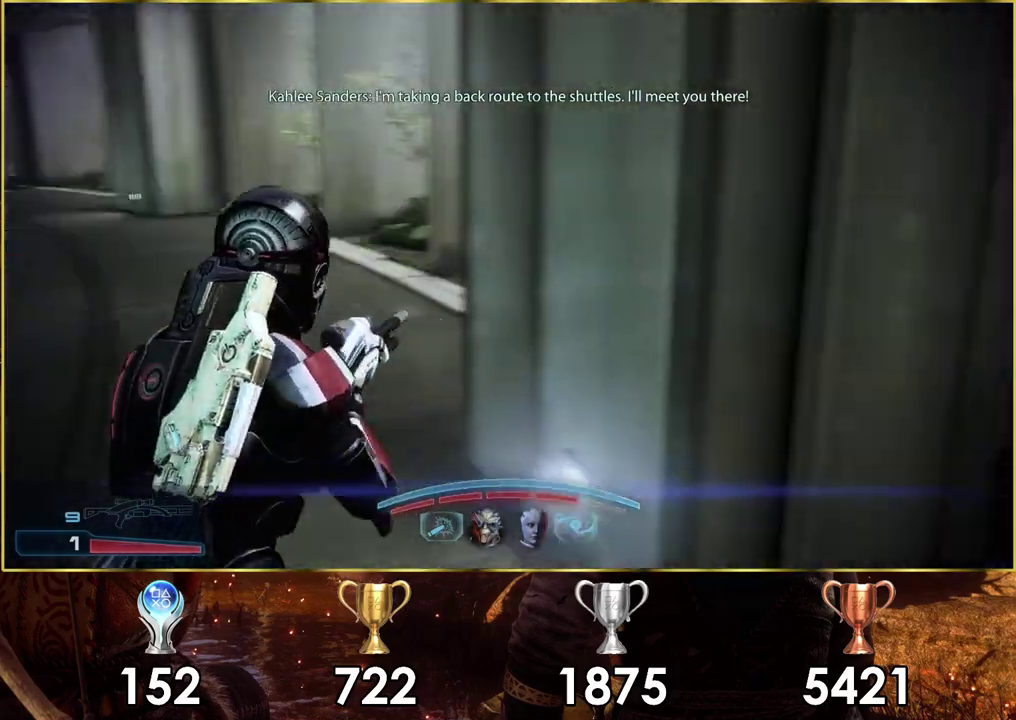
{"dt_ms": 200, "buttons": [], "left_stick": "up", "right_stick": "center", "events": [[117, "left_stick", "up"], [150, "right_stick", "center"]]}
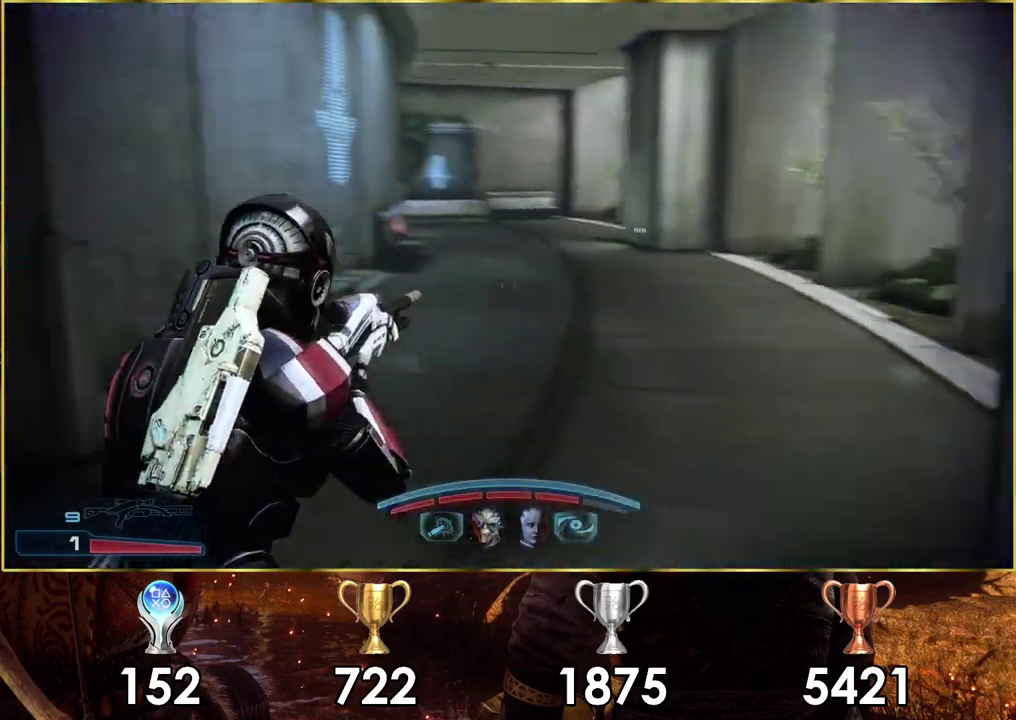
{"dt_ms": 300, "buttons": [], "left_stick": "up", "right_stick": "center", "events": []}
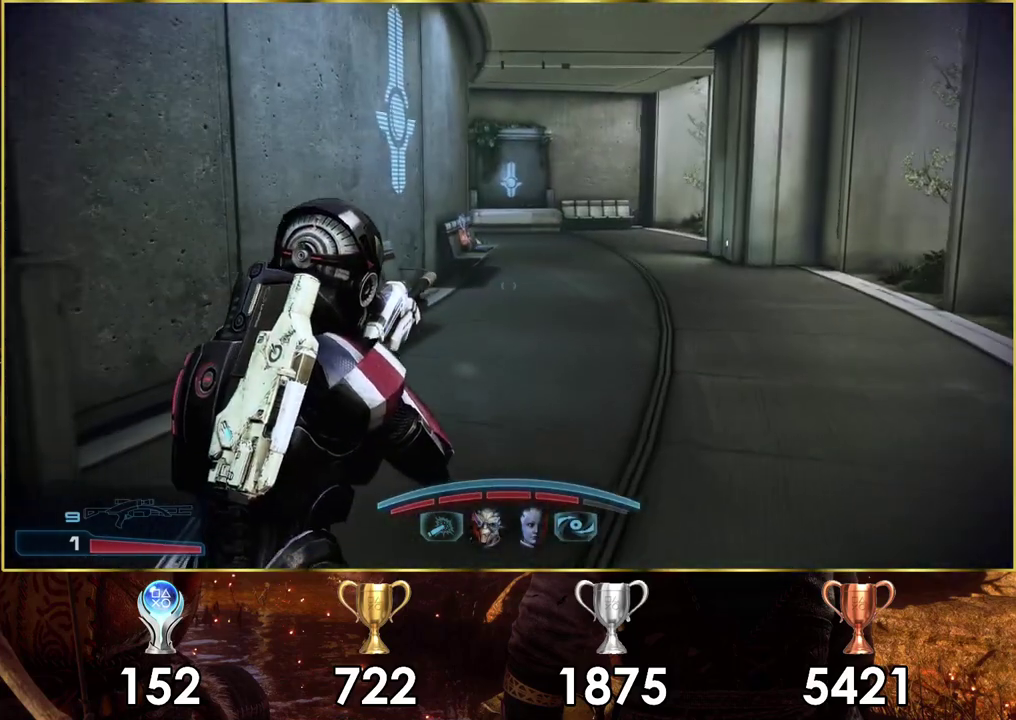
{"dt_ms": 500, "buttons": ["CROSS"], "left_stick": "up", "right_stick": "center", "events": [[150, "CROSS", "down"]]}
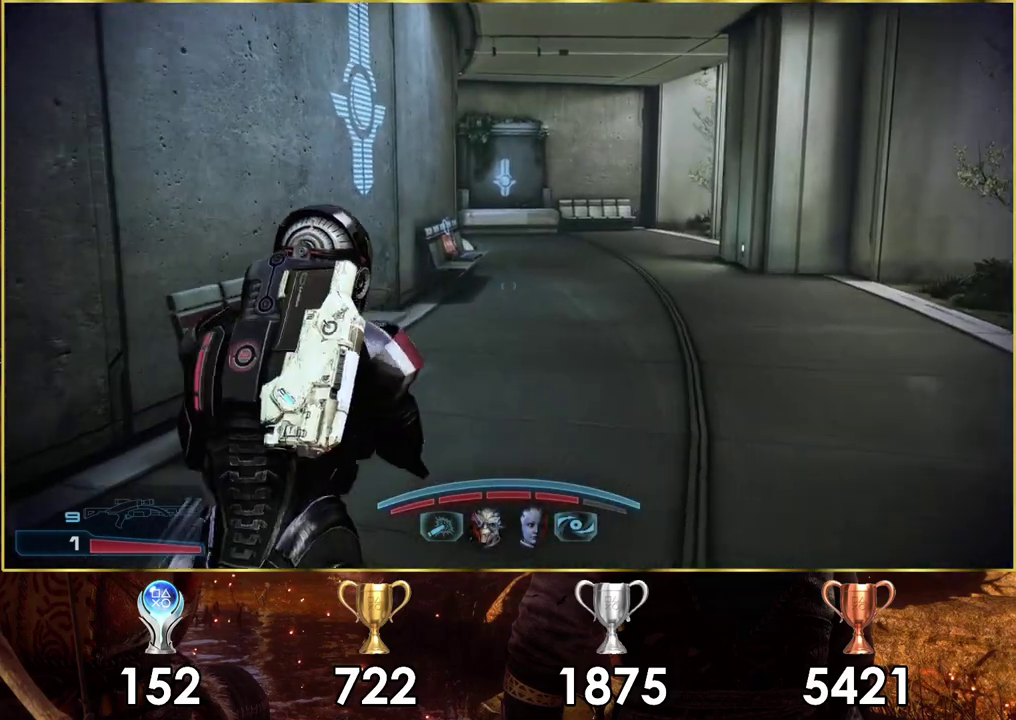
{"dt_ms": 400, "buttons": [], "left_stick": "up", "right_stick": "center", "events": [[317, "CROSS", "up"]]}